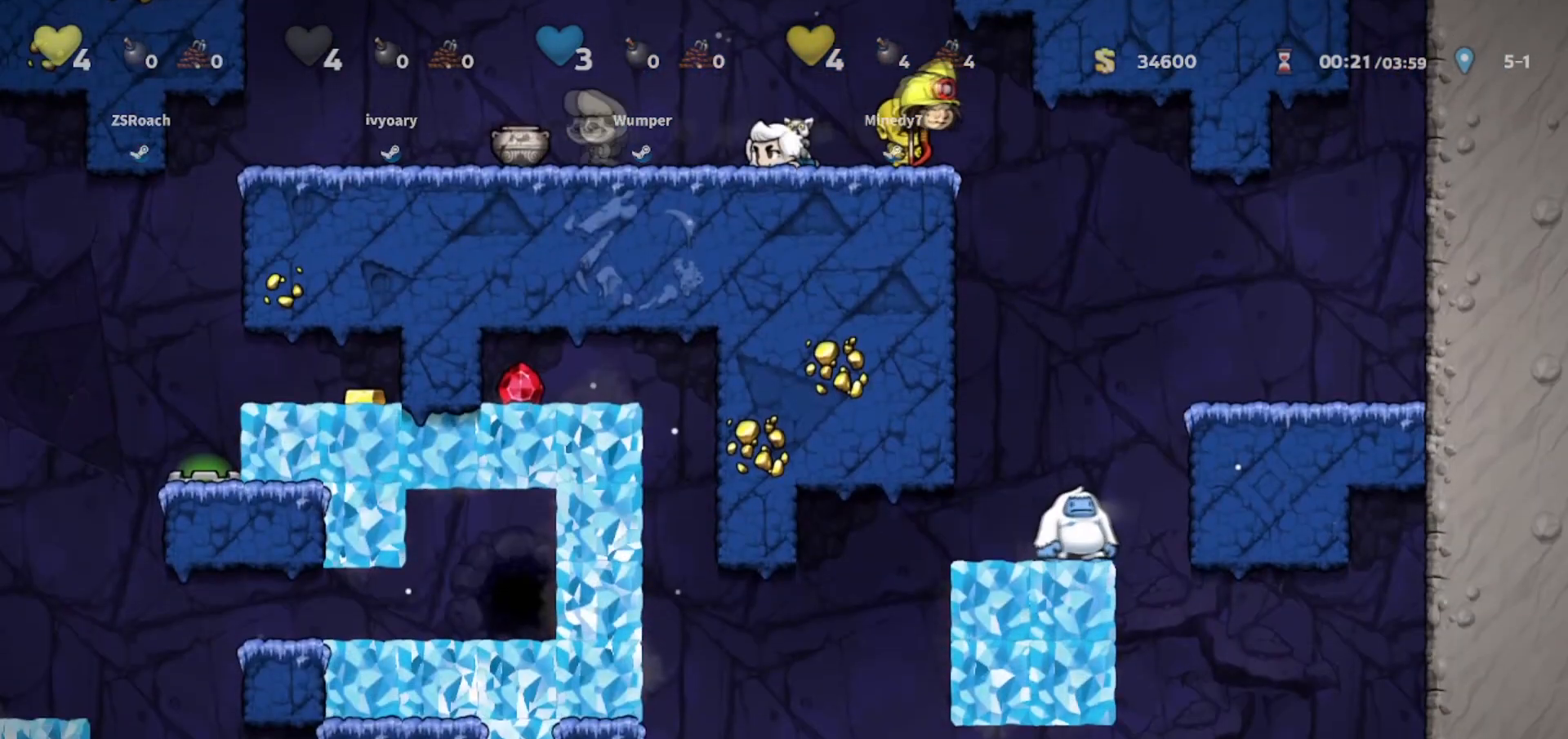
Gameplay with keyboard; each line is a JSON object with the keys held at the frame after it. "events" lists presses ("down") and releases ("up") of "bomb", "door", "down", "escape", "jump", "left", "right", "rope", "tab", "up", "walk" and "whip" between this image and that frame as [ms after this image, input, new state], when the widget could be followed in between. No other keys are recorded. Mouse input is not recorded. Key names are as the overlay labels them; some are game actions (e.g. jump) rather than physical keys.
{"keys": ["left"], "events": [[67, "left", "down"], [100, "down", "up"]]}
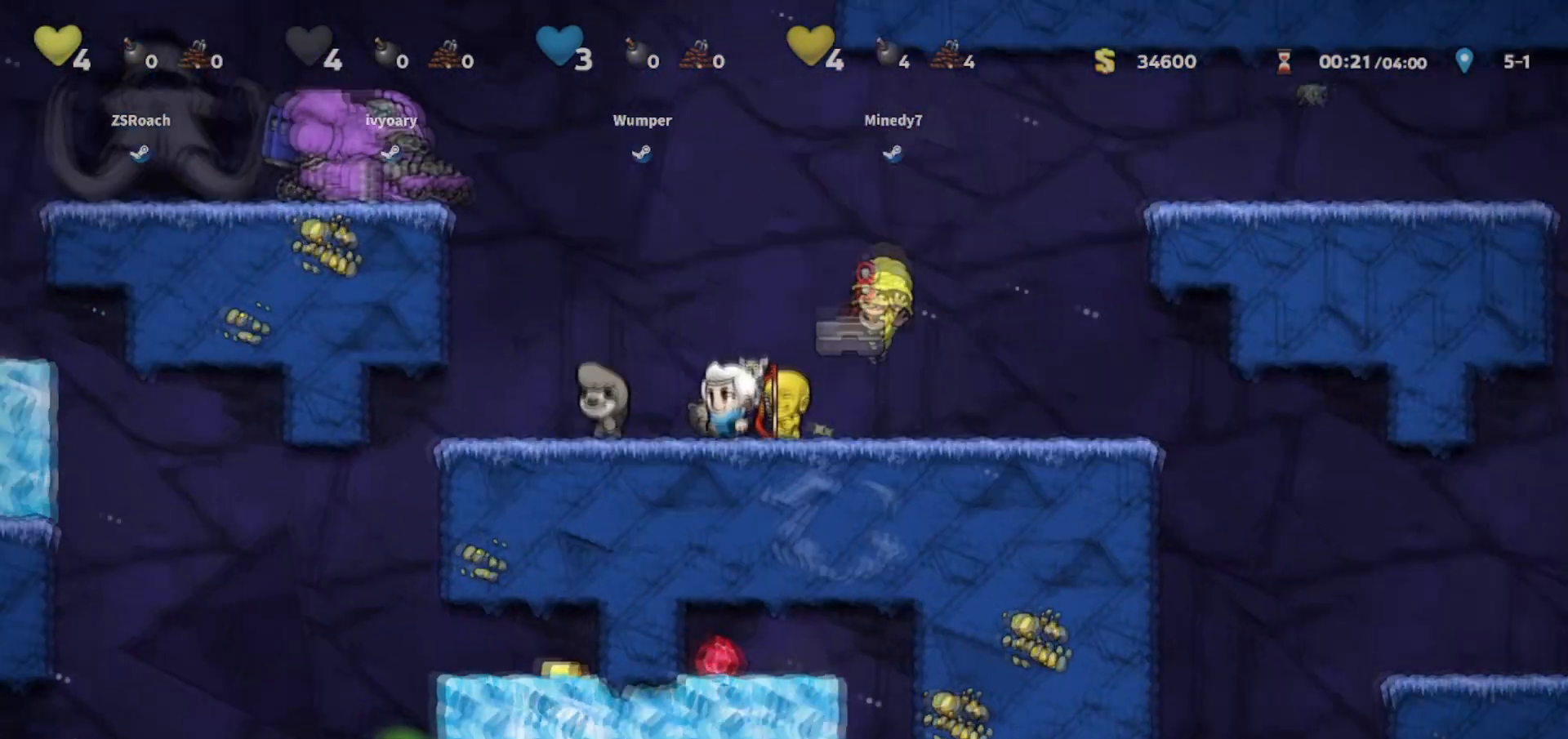
{"keys": ["up"], "events": [[133, "left", "up"], [166, "up", "down"]]}
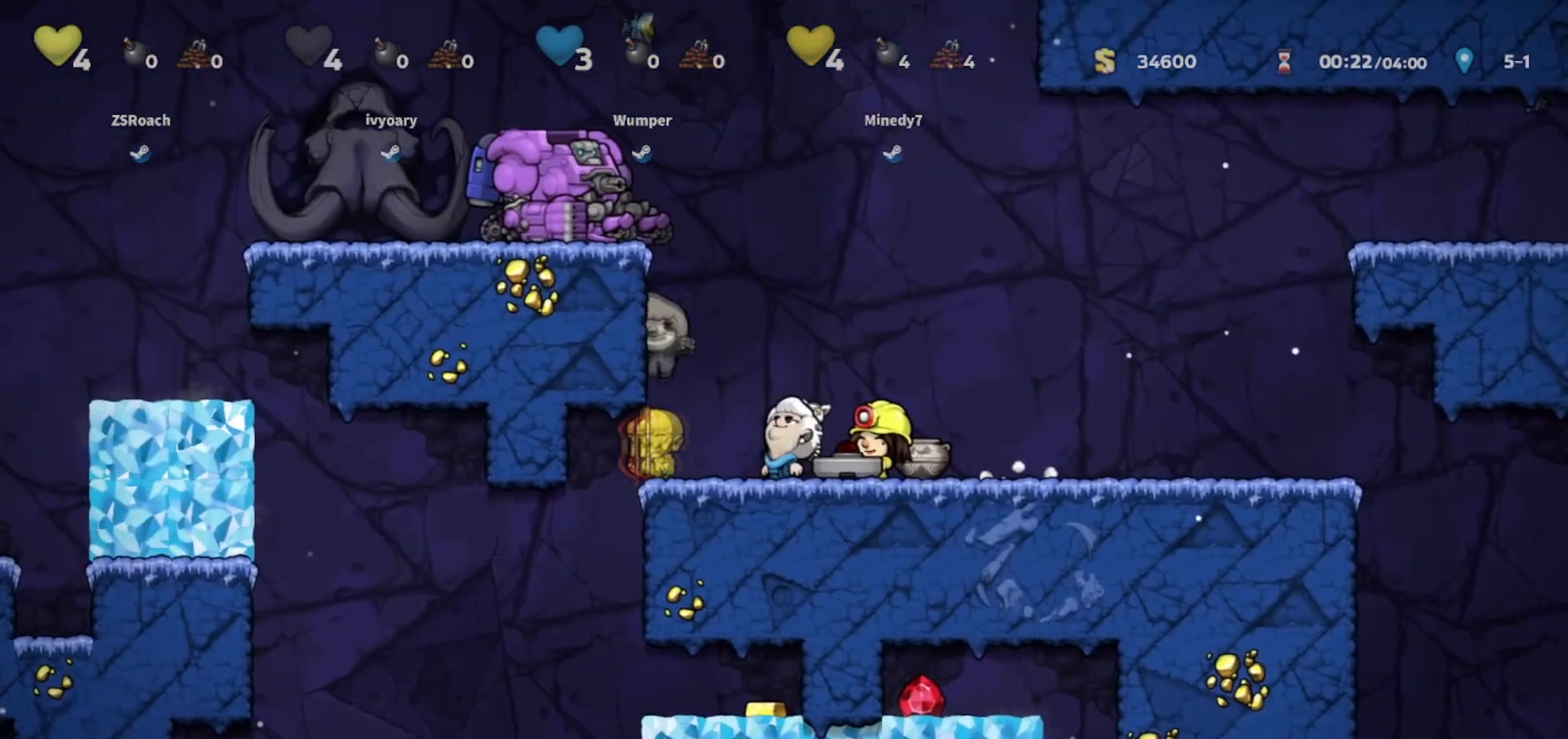
{"keys": ["up"], "events": []}
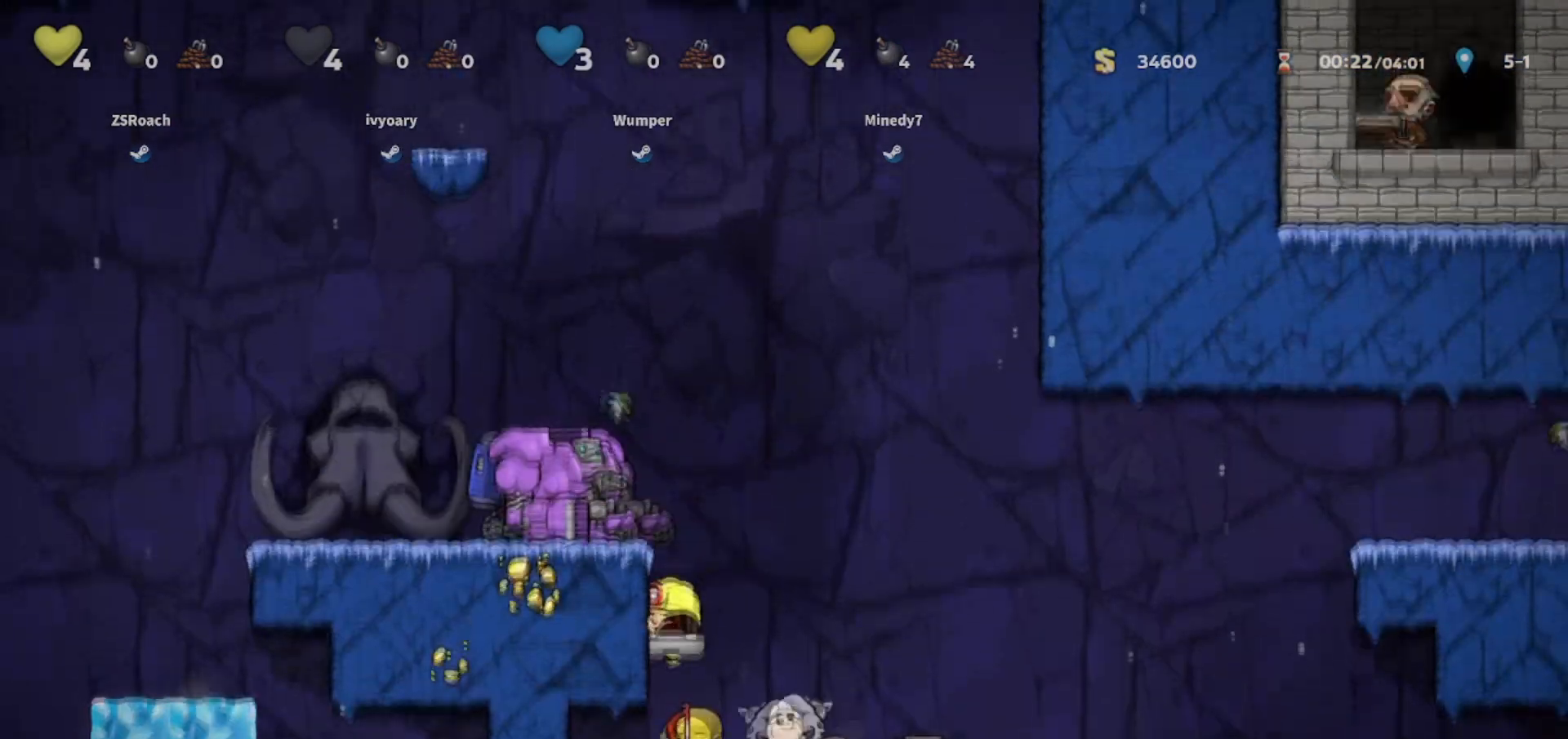
{"keys": [], "events": [[266, "up", "up"]]}
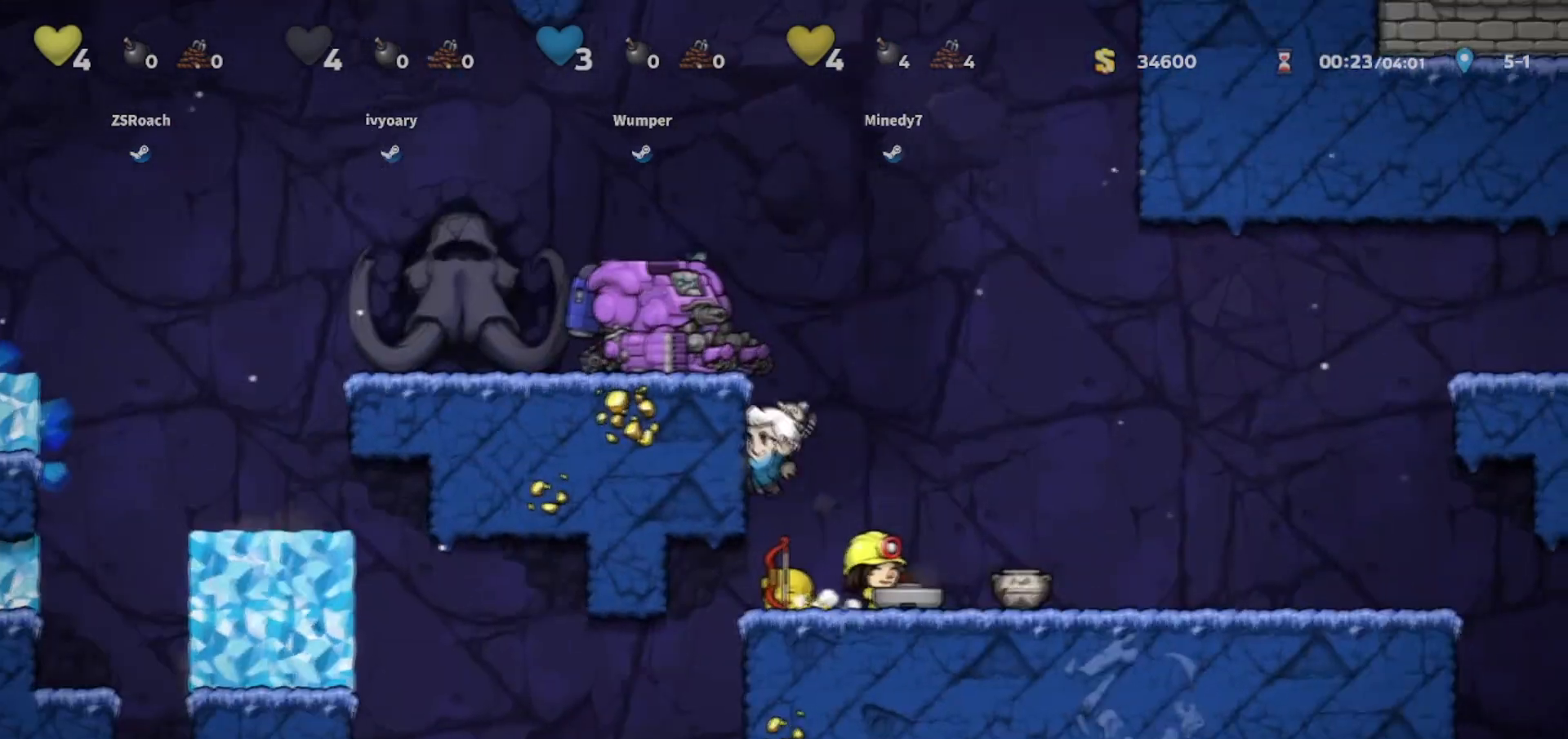
{"keys": [], "events": []}
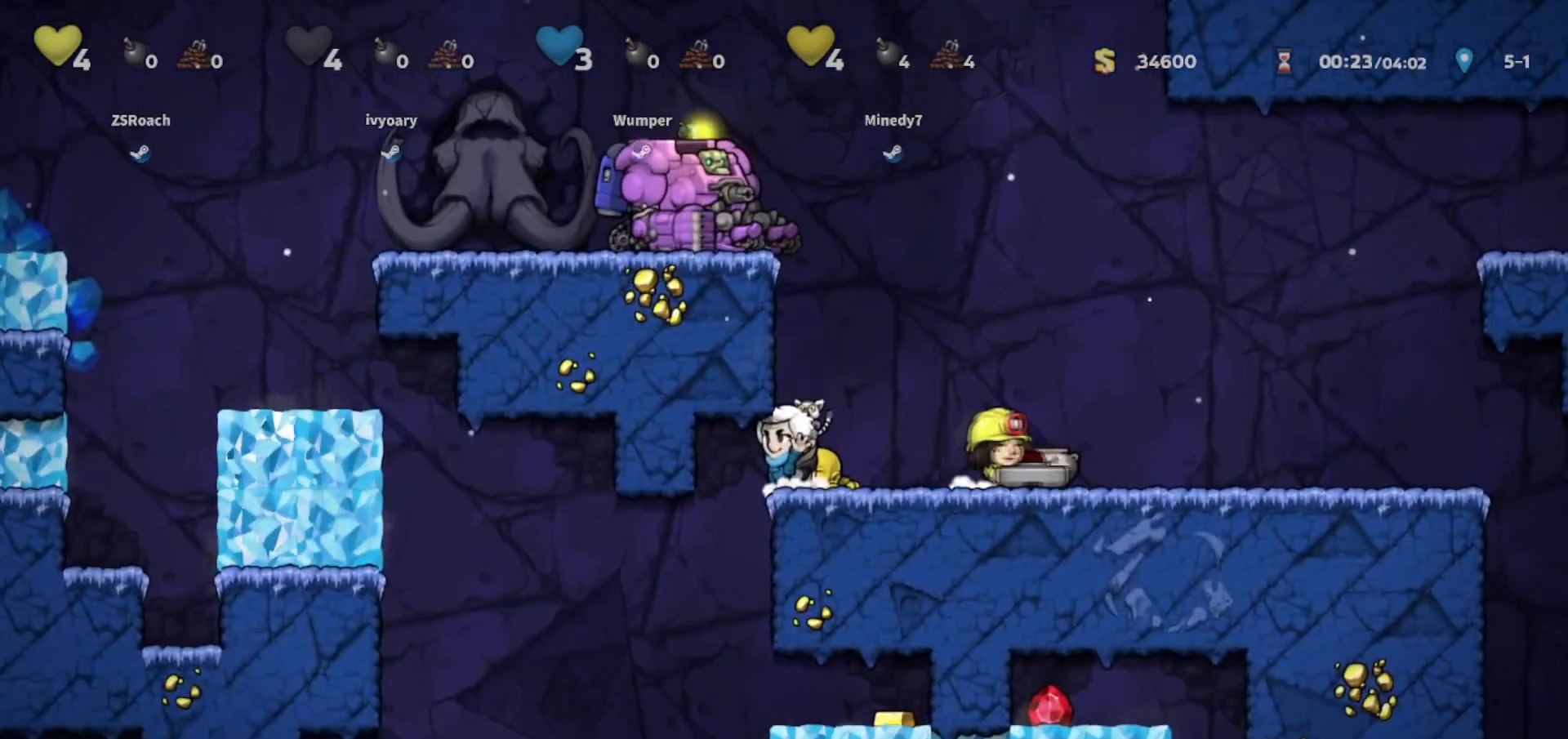
{"keys": [], "events": []}
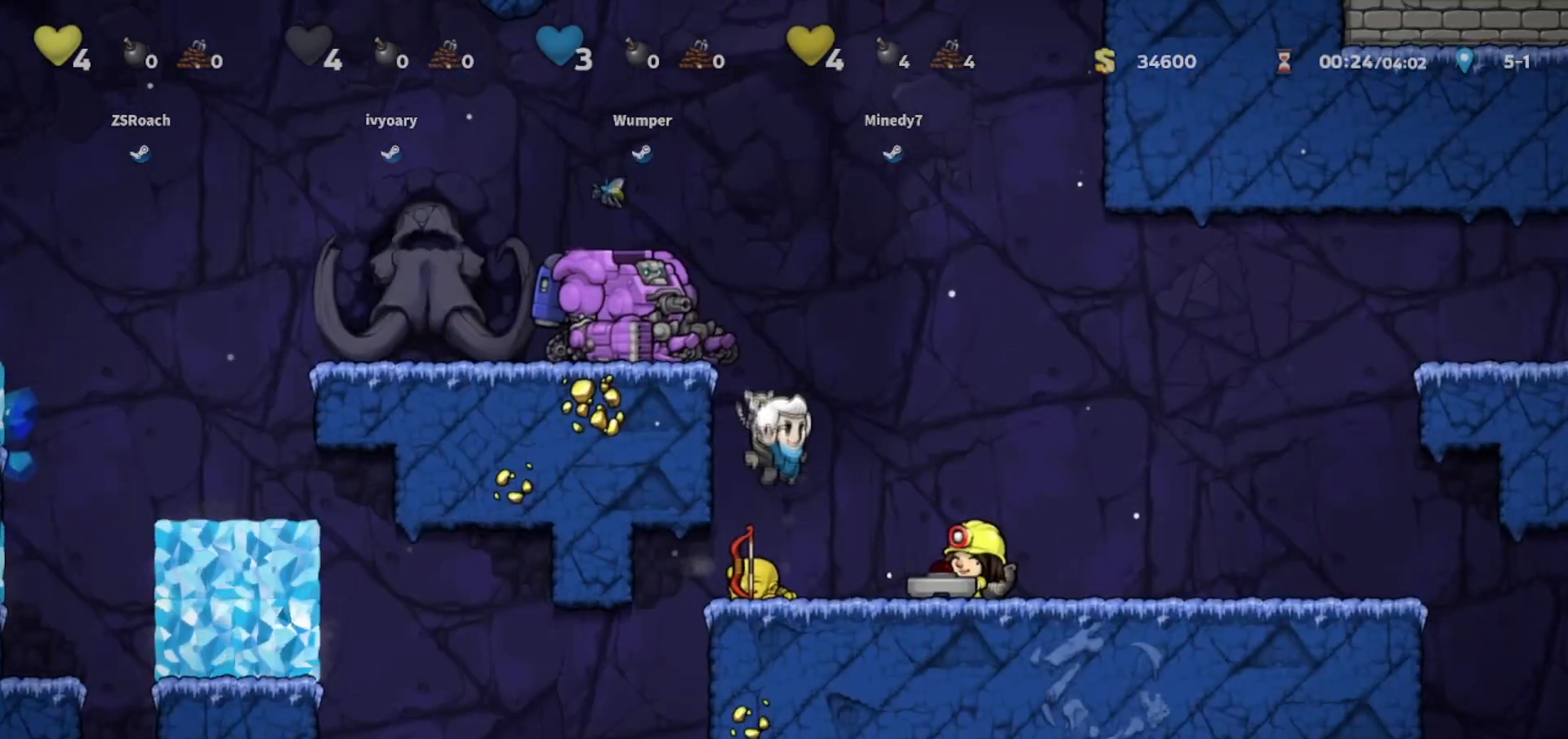
{"keys": ["left", "walk"], "events": [[100, "jump", "down"], [200, "walk", "down"], [267, "left", "down"], [367, "walk", "up"], [400, "walk", "down"], [434, "jump", "up"]]}
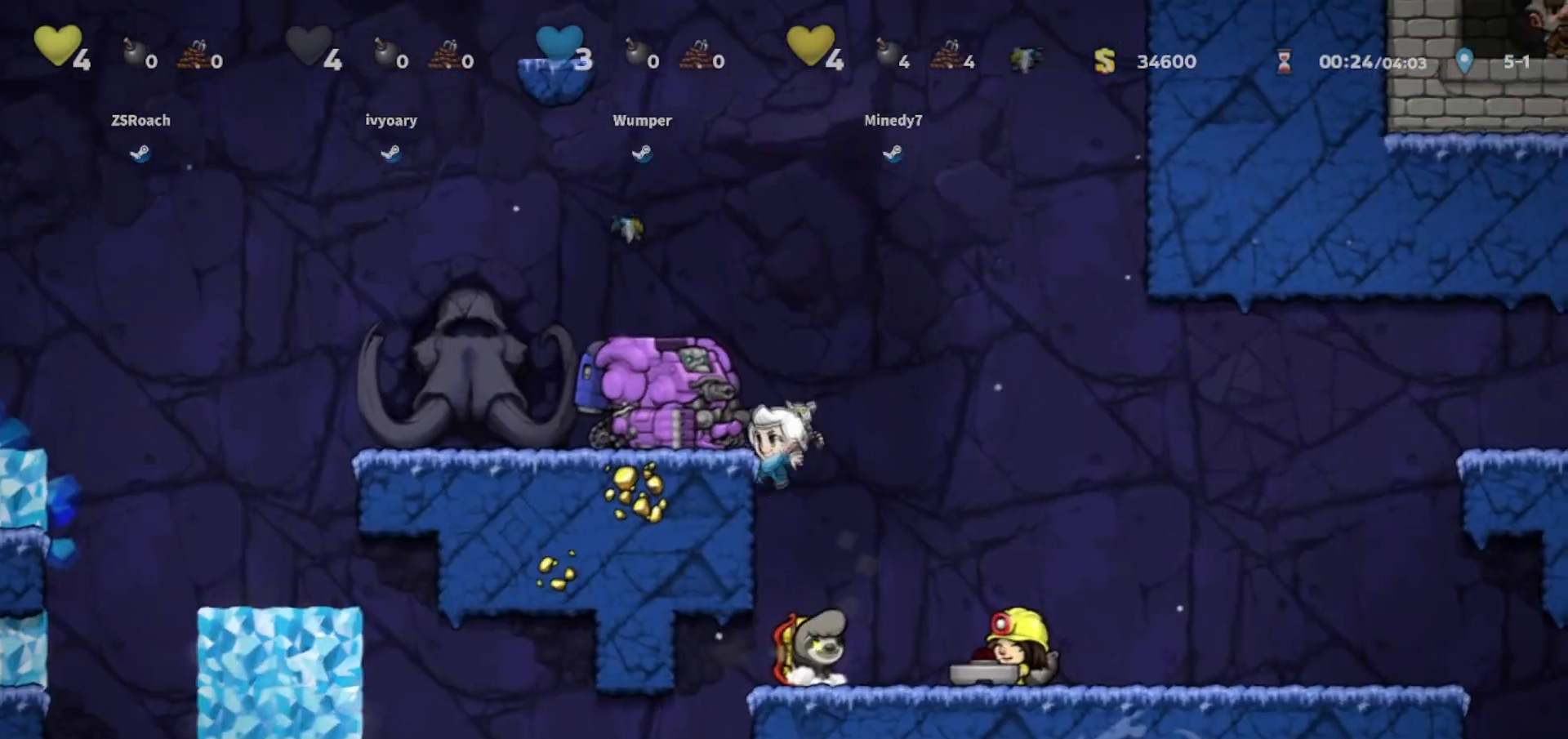
{"keys": ["left"], "events": [[166, "jump", "down"], [233, "jump", "up"], [400, "walk", "up"]]}
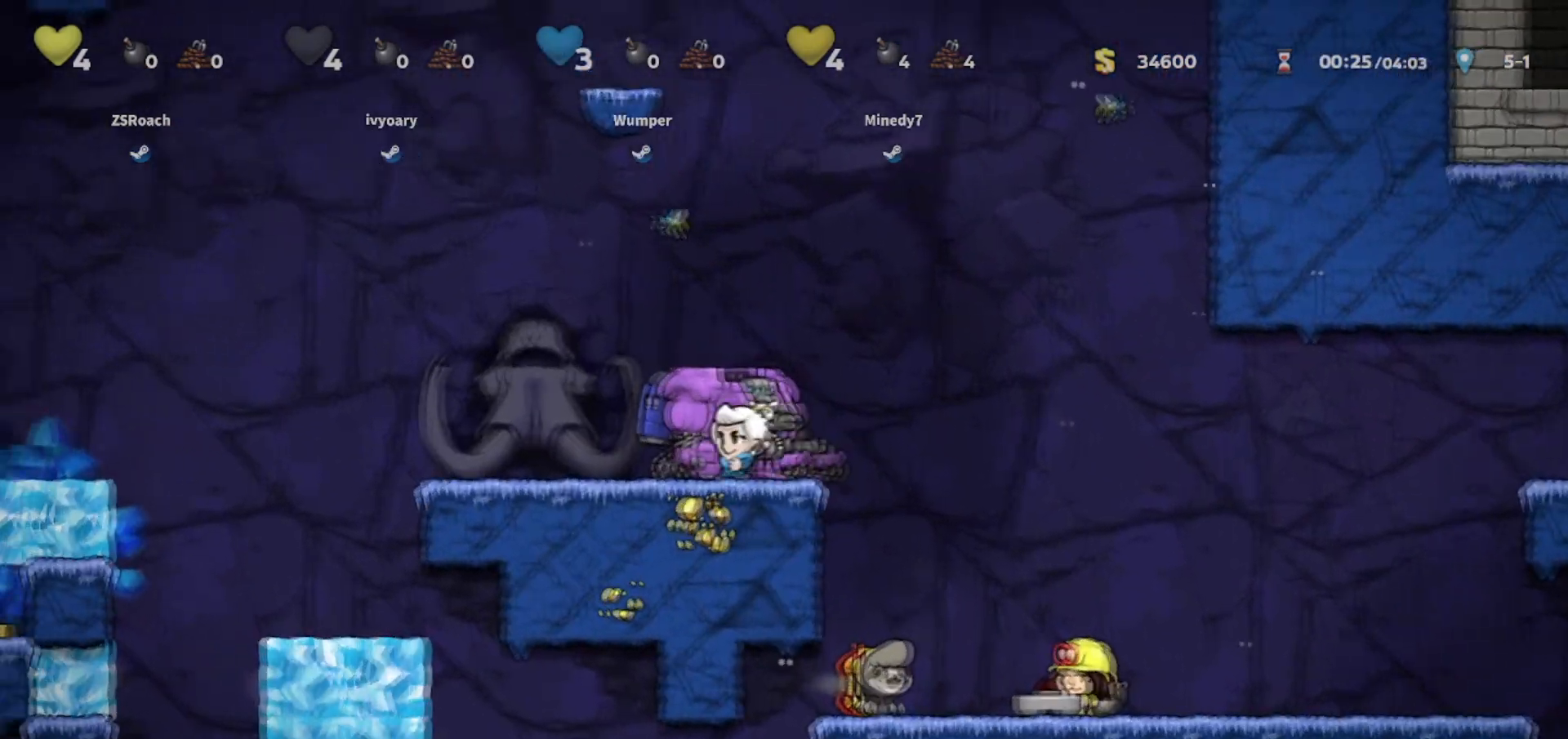
{"keys": ["up", "walk"], "events": [[100, "left", "up"], [100, "up", "down"], [100, "walk", "down"]]}